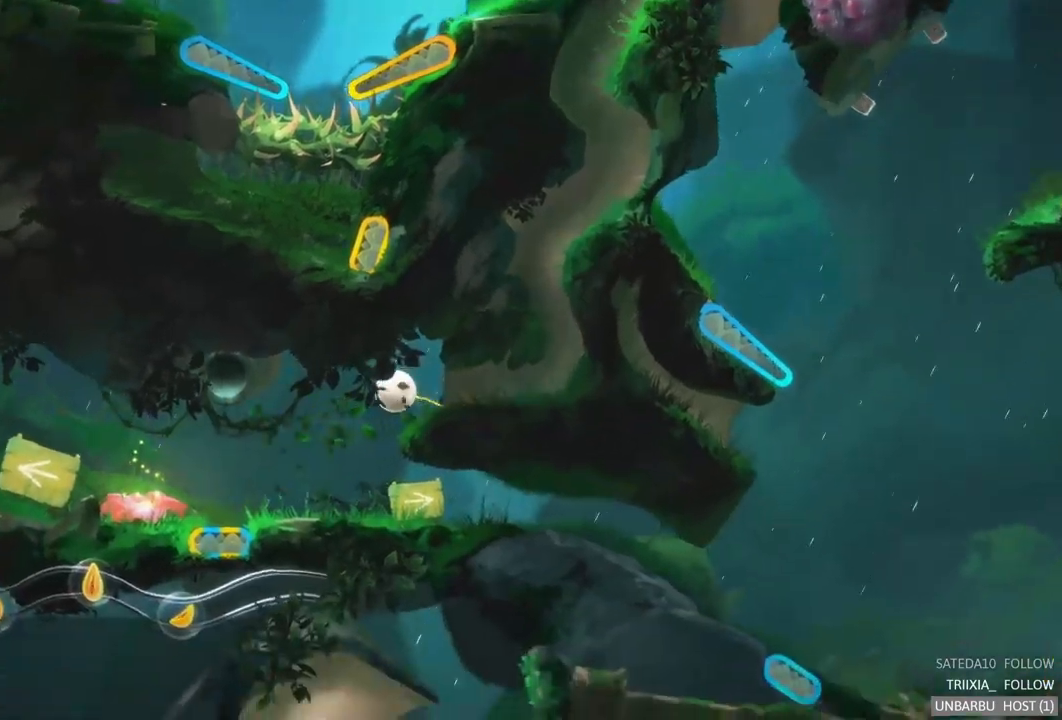
Gameplay with a controller (Xbox layout); each line is a JSON object with the inputs held at the frame after it. "events" lists button and stick changes between this image and that frame as [ms after this image, input, new state], when the widget could be followed in between. Not read: L3 R3.
{"buttons": [], "left_stick": "right", "right_stick": "center", "events": [[400, "left_stick", "right"]]}
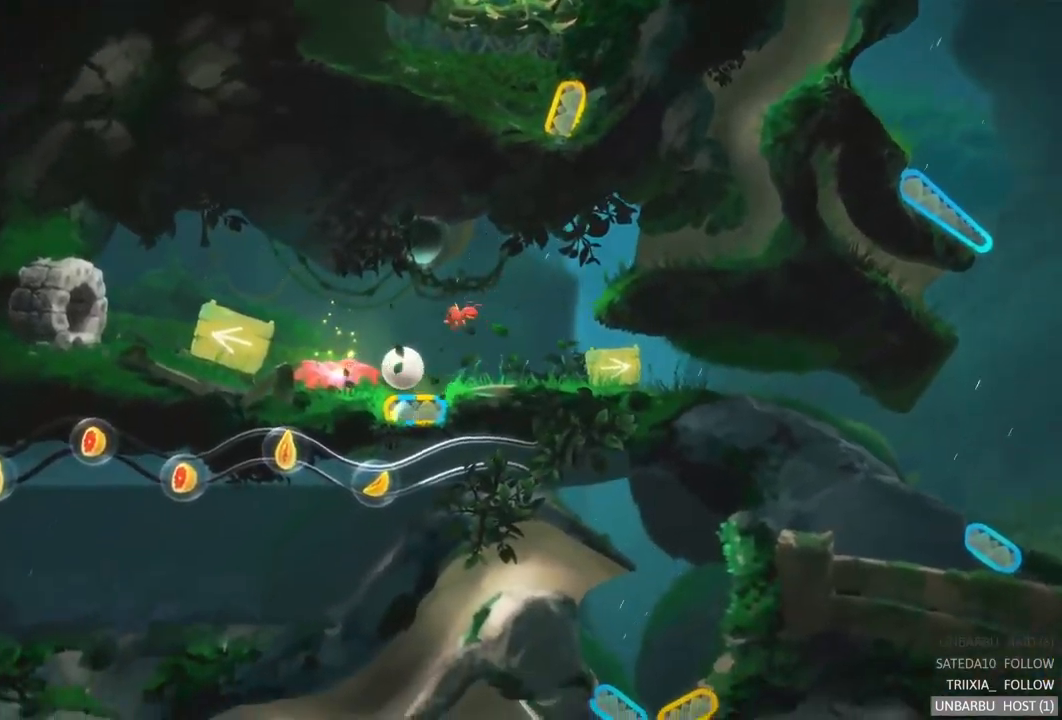
{"buttons": [], "left_stick": "right", "right_stick": "center", "events": [[133, "L2", "down"], [383, "L2", "up"]]}
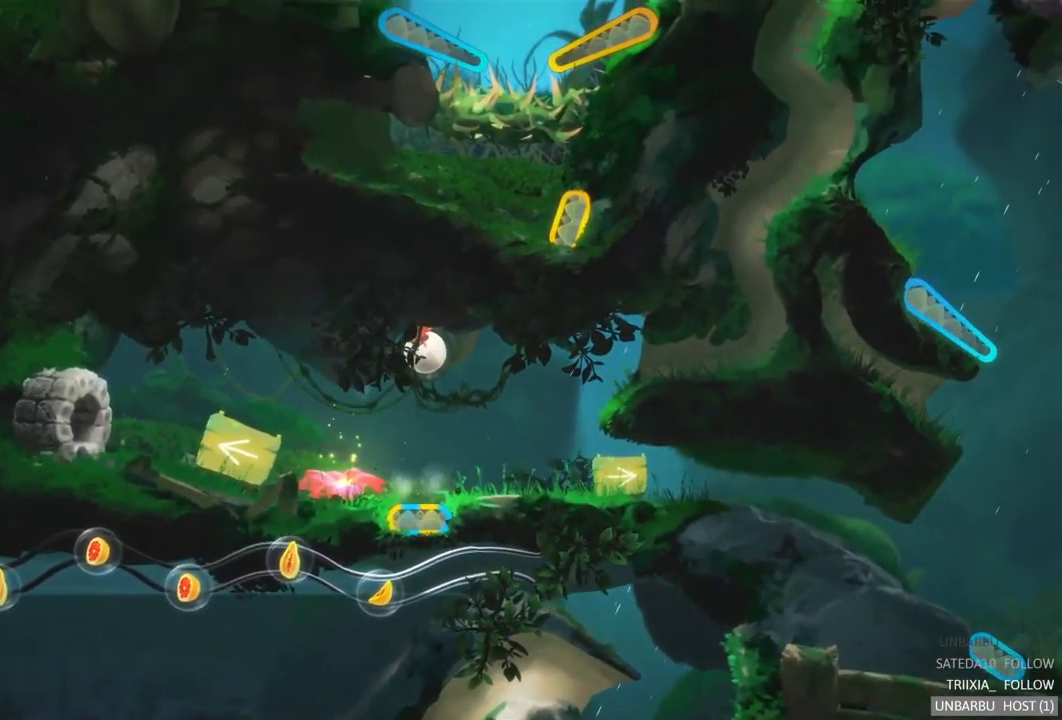
{"buttons": [], "left_stick": "center", "right_stick": "center", "events": [[483, "left_stick", "center"]]}
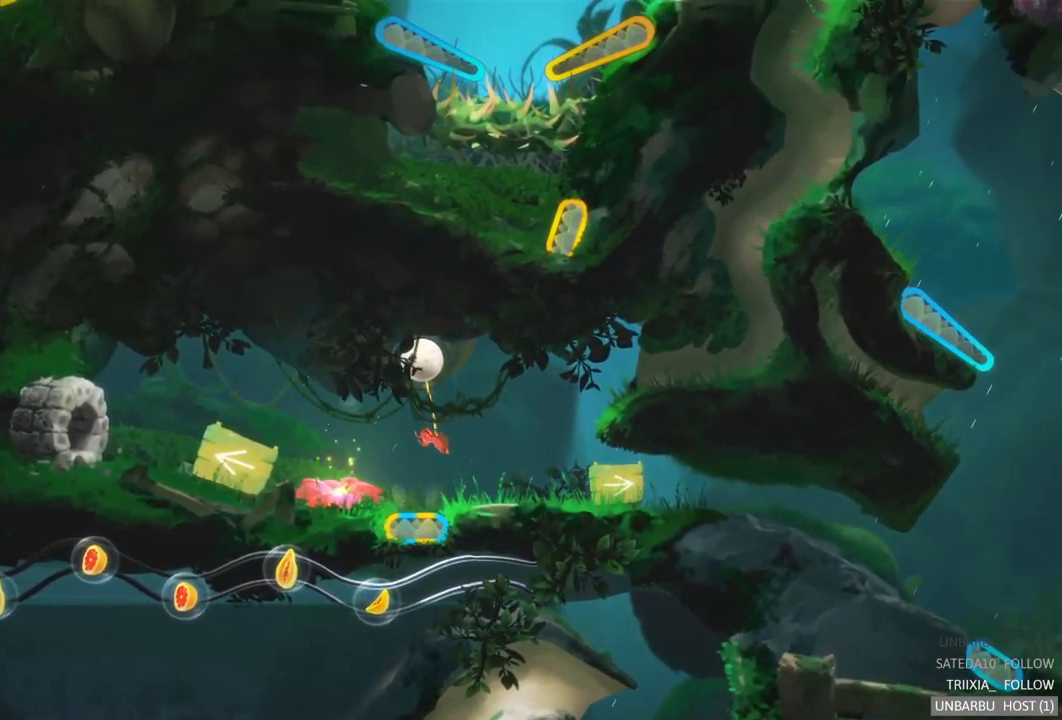
{"buttons": [], "left_stick": "center", "right_stick": "center", "events": []}
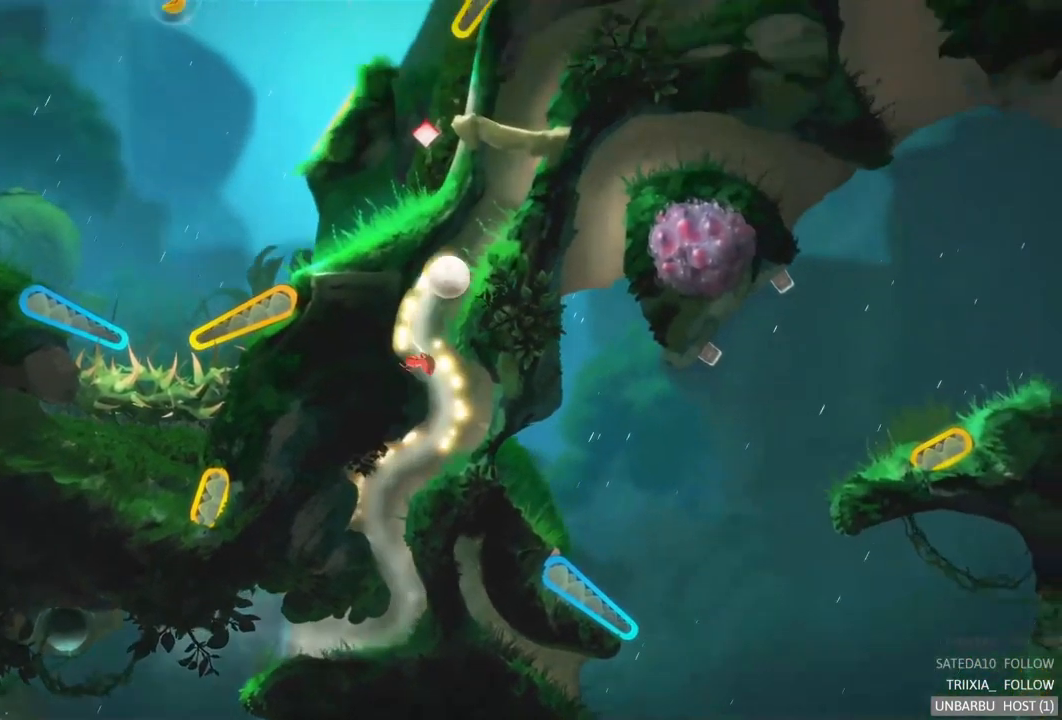
{"buttons": [], "left_stick": "center", "right_stick": "center", "events": []}
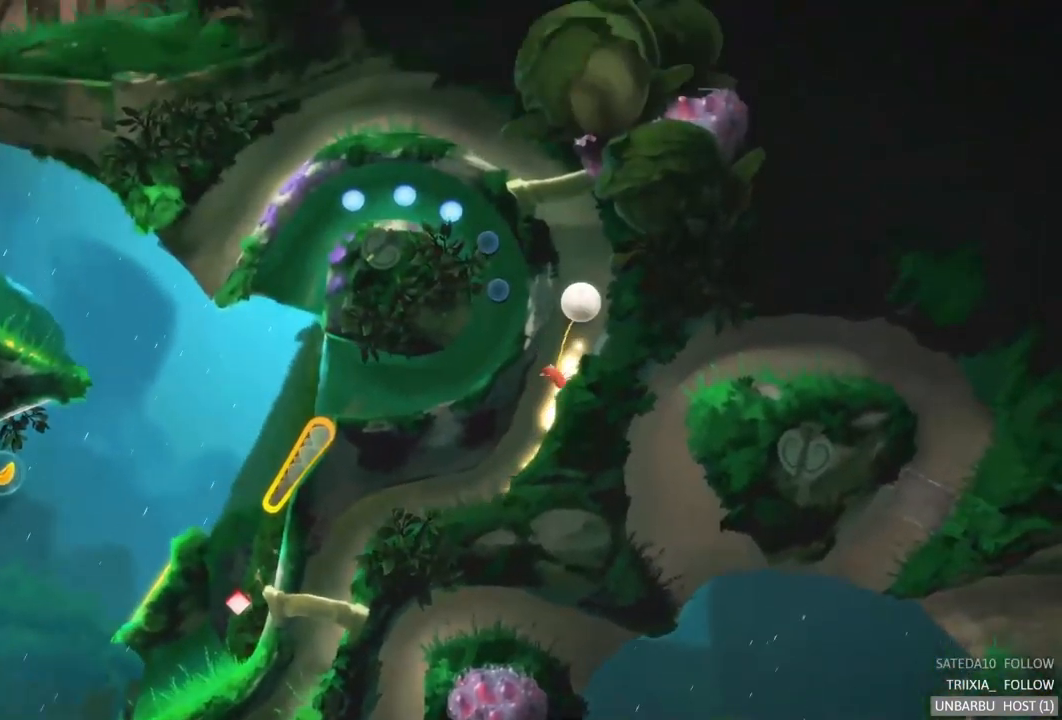
{"buttons": [], "left_stick": "center", "right_stick": "center", "events": []}
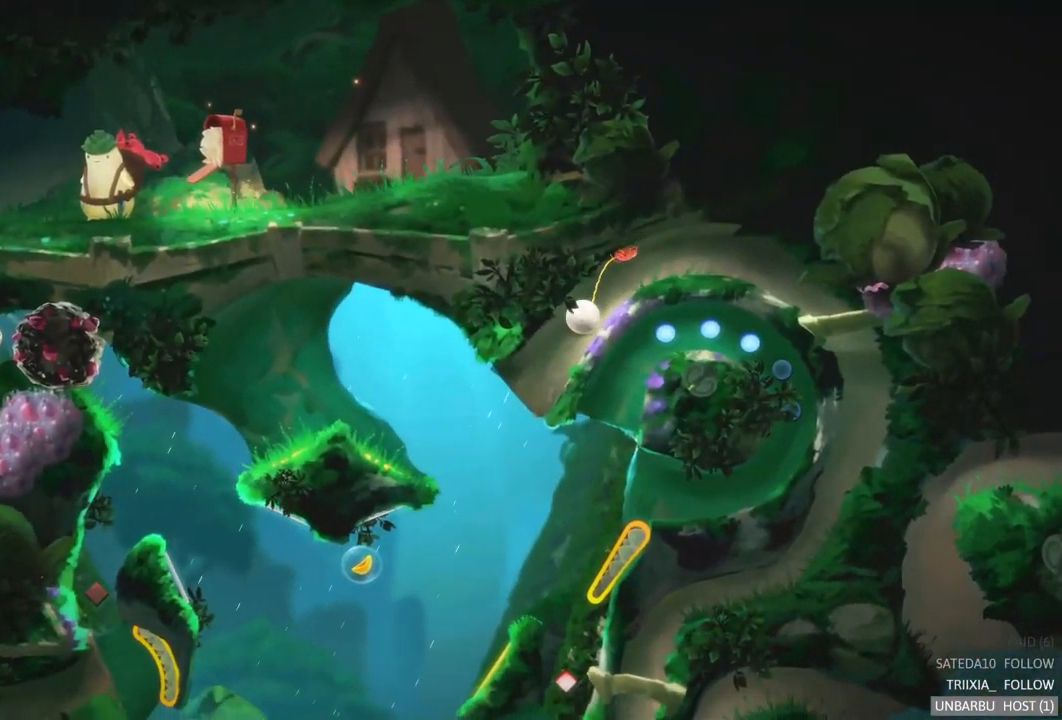
{"buttons": [], "left_stick": "center", "right_stick": "center", "events": []}
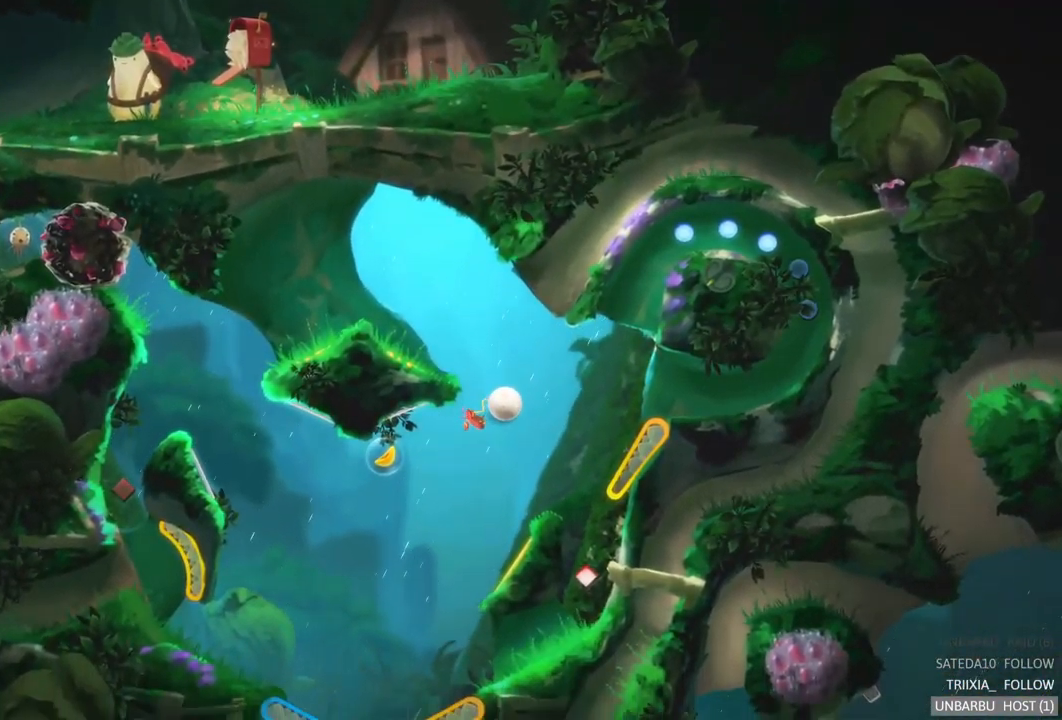
{"buttons": [], "left_stick": "center", "right_stick": "center", "events": []}
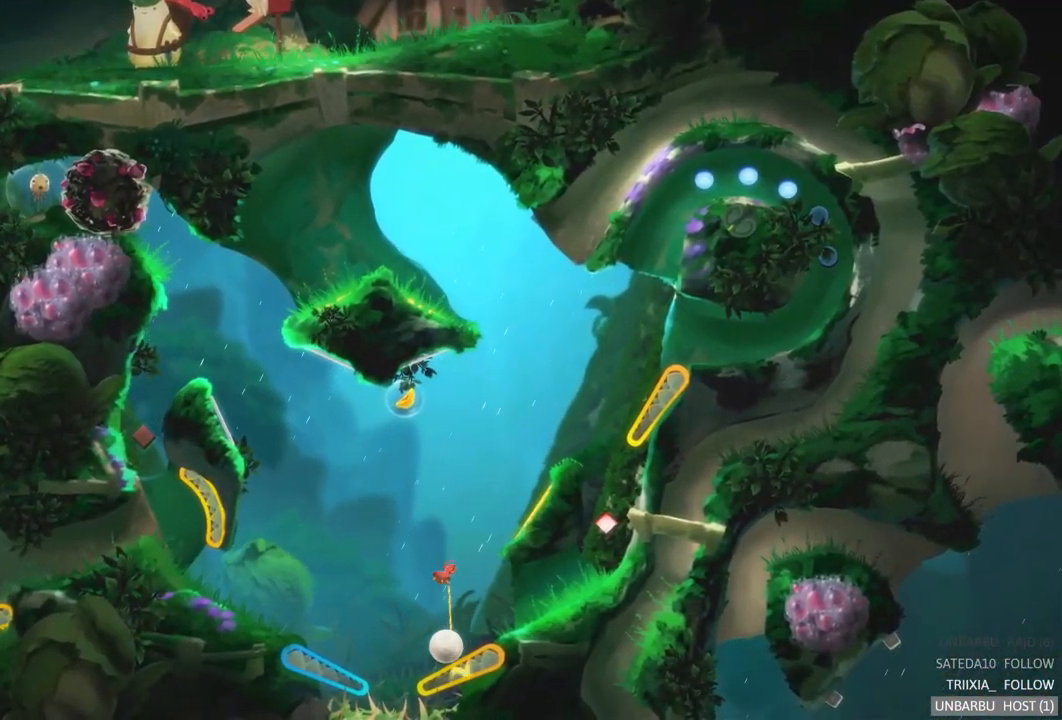
{"buttons": [], "left_stick": "center", "right_stick": "center", "events": [[33, "R2", "down"], [483, "R2", "up"]]}
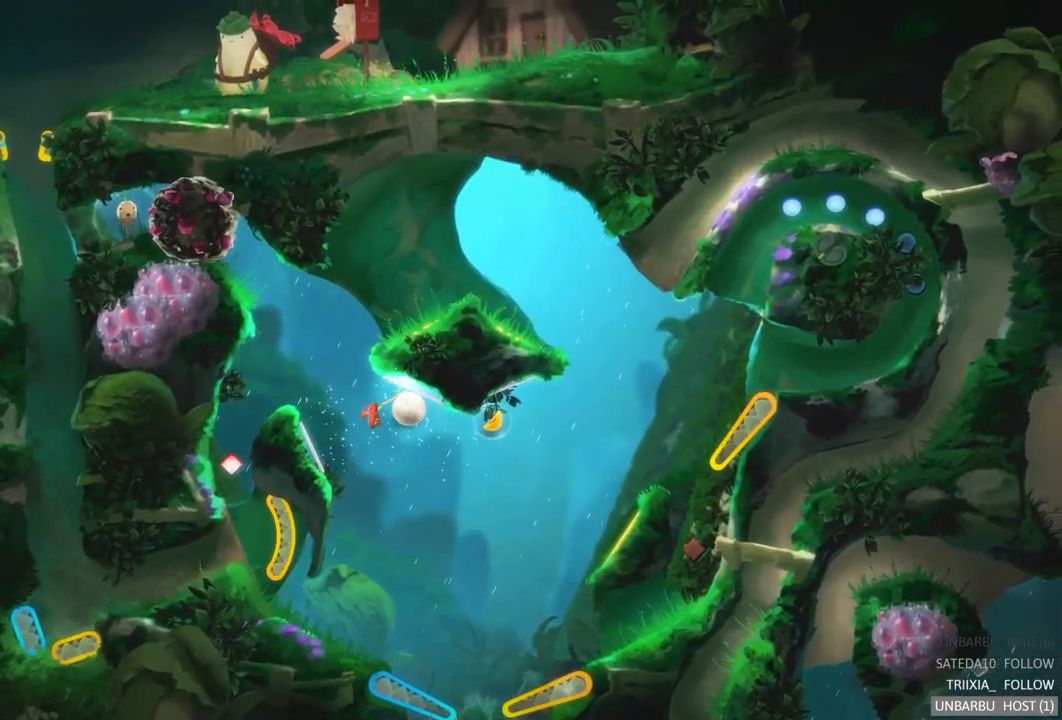
{"buttons": ["L2"], "left_stick": "center", "right_stick": "center", "events": [[466, "L2", "down"]]}
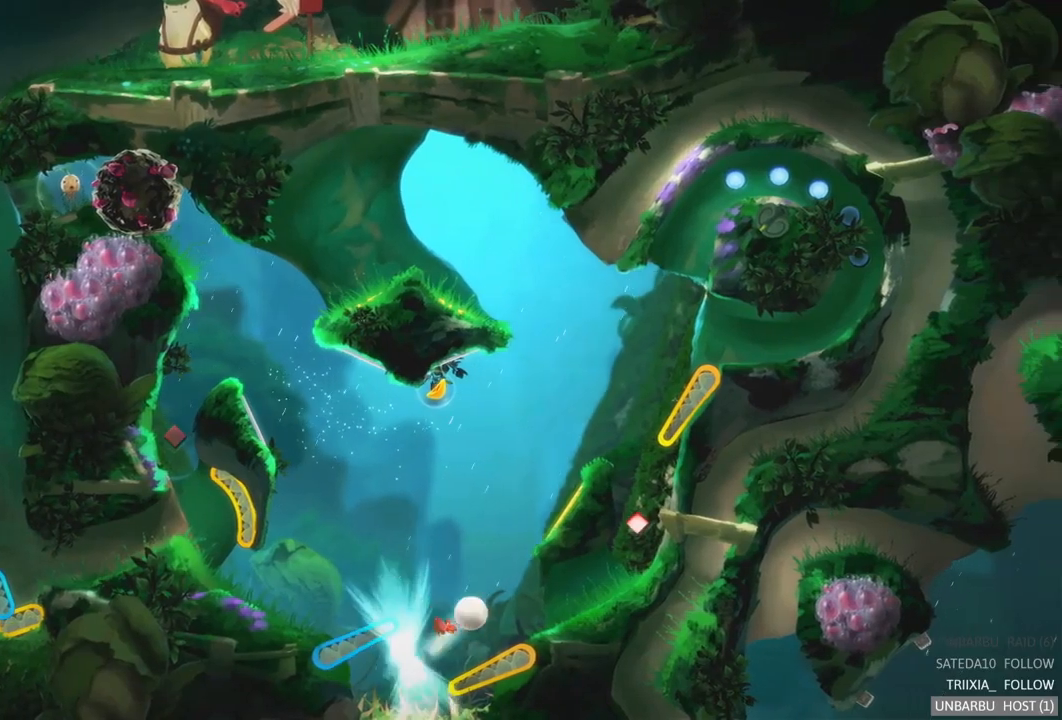
{"buttons": [], "left_stick": "center", "right_stick": "center", "events": [[350, "L2", "up"]]}
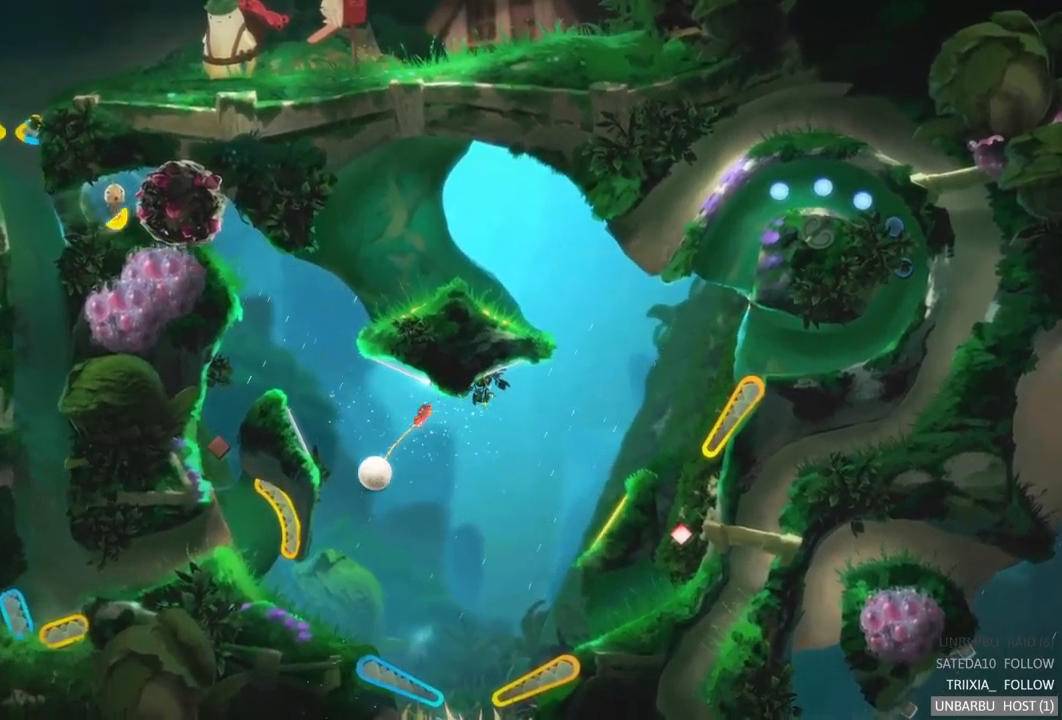
{"buttons": ["L2"], "left_stick": "center", "right_stick": "center", "events": [[350, "L2", "down"]]}
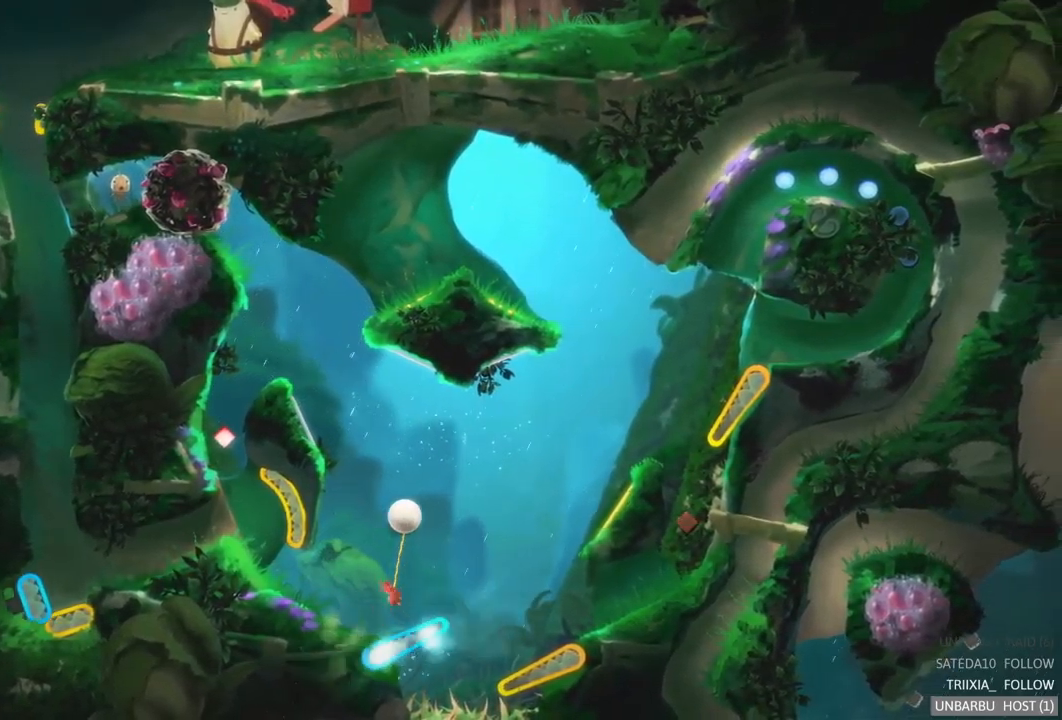
{"buttons": [], "left_stick": "center", "right_stick": "center", "events": [[267, "L2", "up"]]}
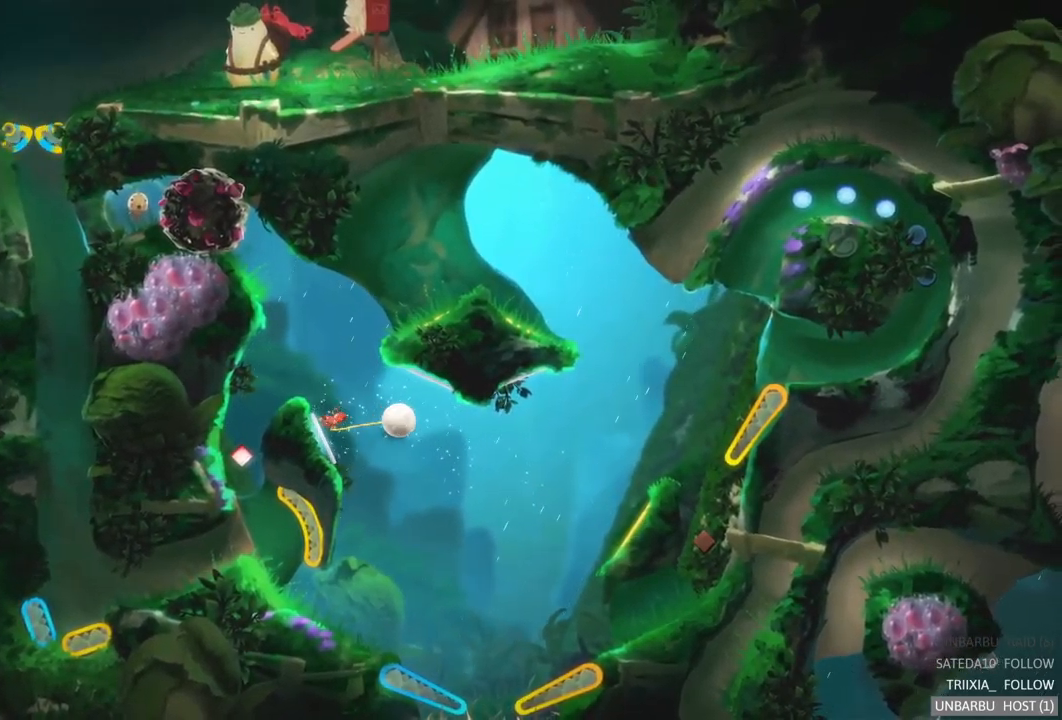
{"buttons": [], "left_stick": "center", "right_stick": "center", "events": []}
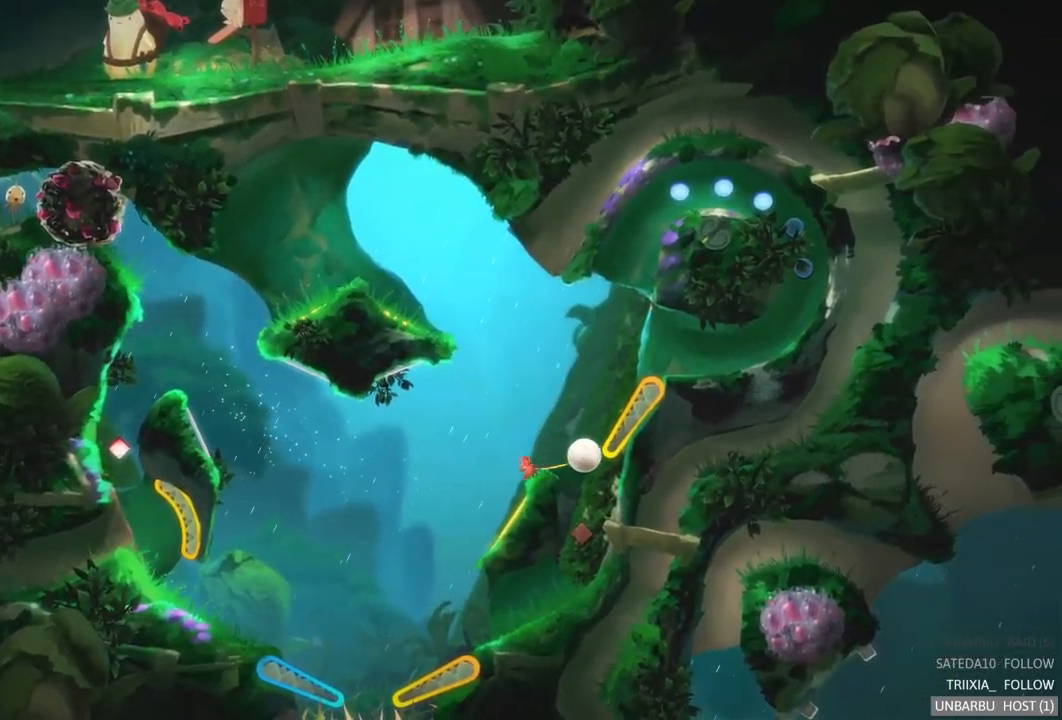
{"buttons": [], "left_stick": "center", "right_stick": "center", "events": []}
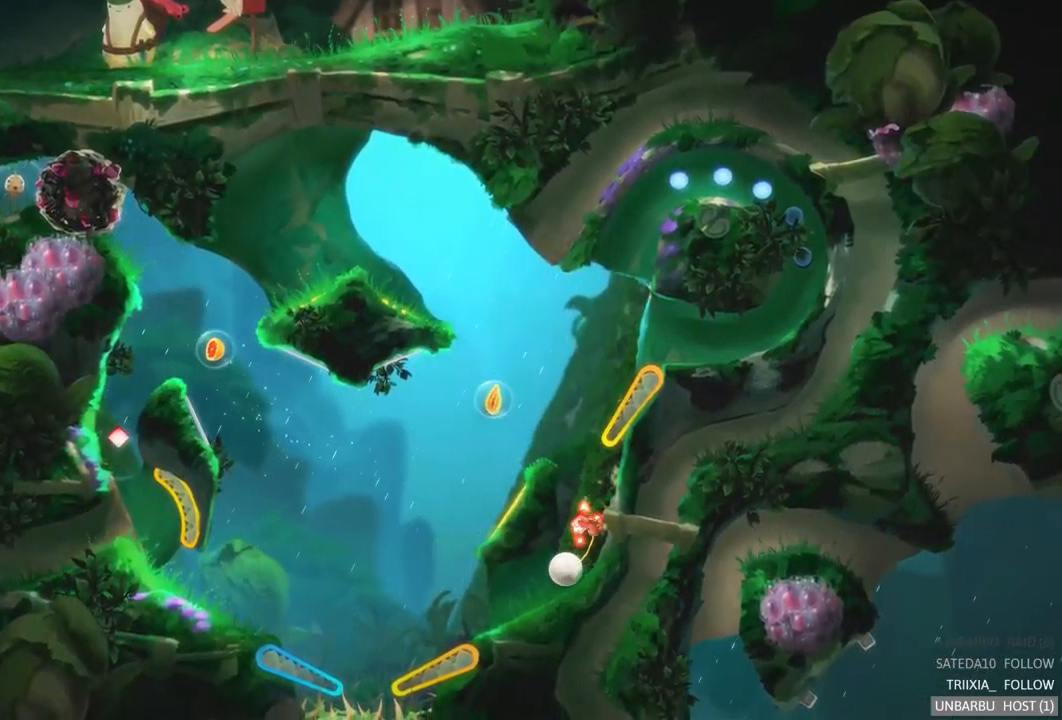
{"buttons": [], "left_stick": "center", "right_stick": "center", "events": []}
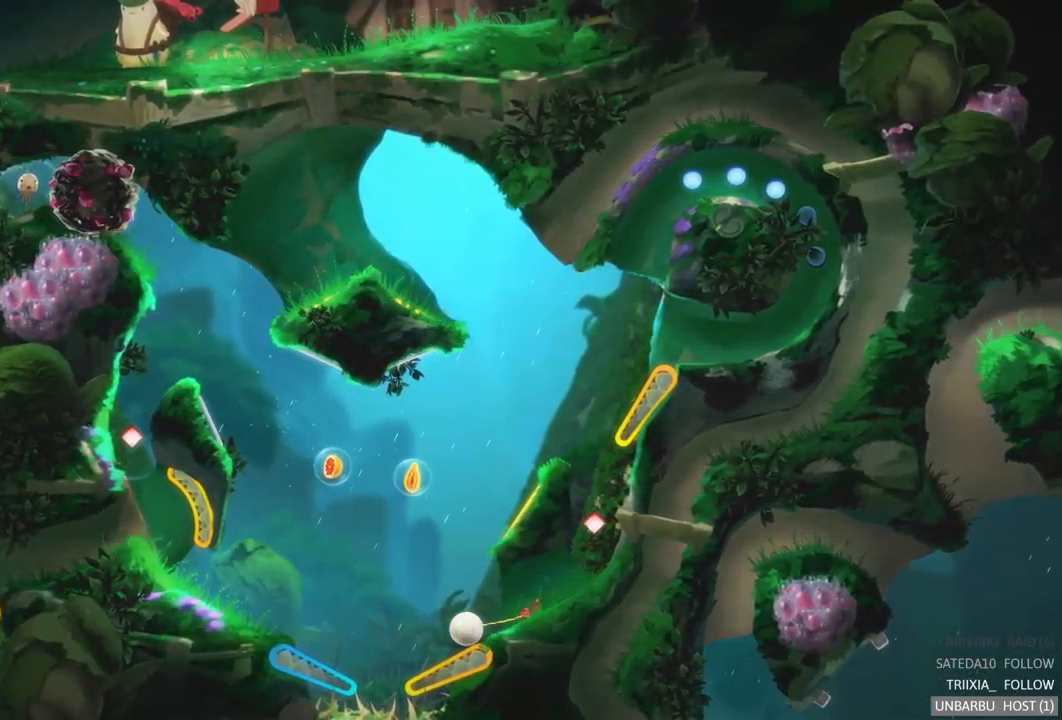
{"buttons": ["R2"], "left_stick": "center", "right_stick": "center", "events": [[133, "R2", "down"]]}
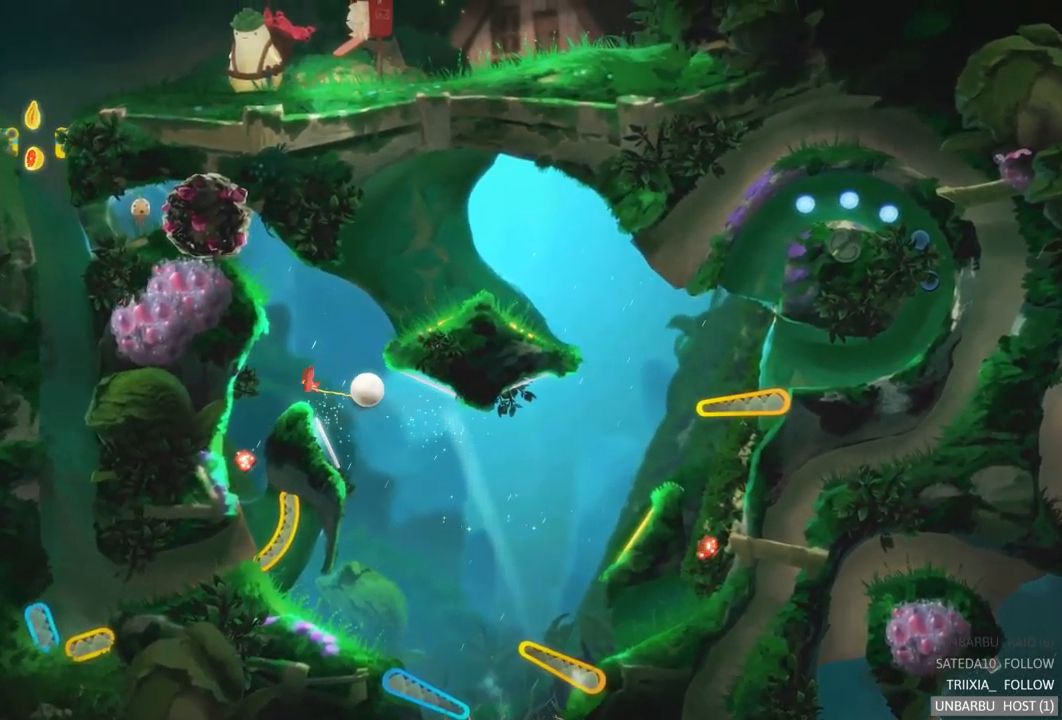
{"buttons": [], "left_stick": "center", "right_stick": "center", "events": [[183, "R2", "up"]]}
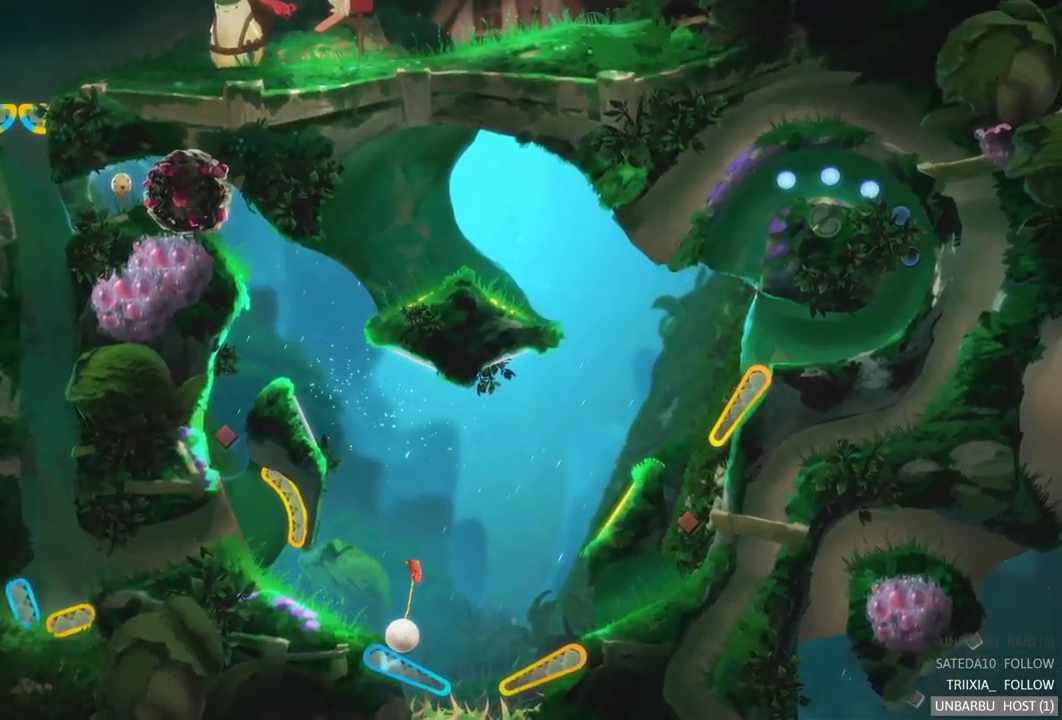
{"buttons": [], "left_stick": "center", "right_stick": "center", "events": [[33, "L2", "down"], [367, "L2", "up"]]}
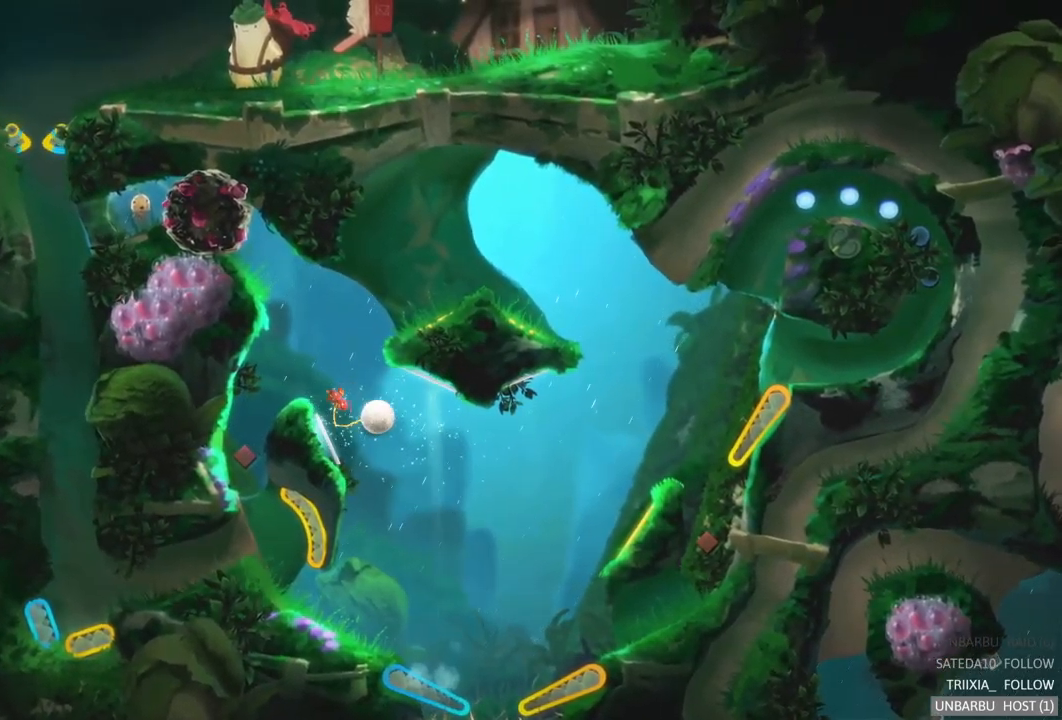
{"buttons": [], "left_stick": "center", "right_stick": "center", "events": []}
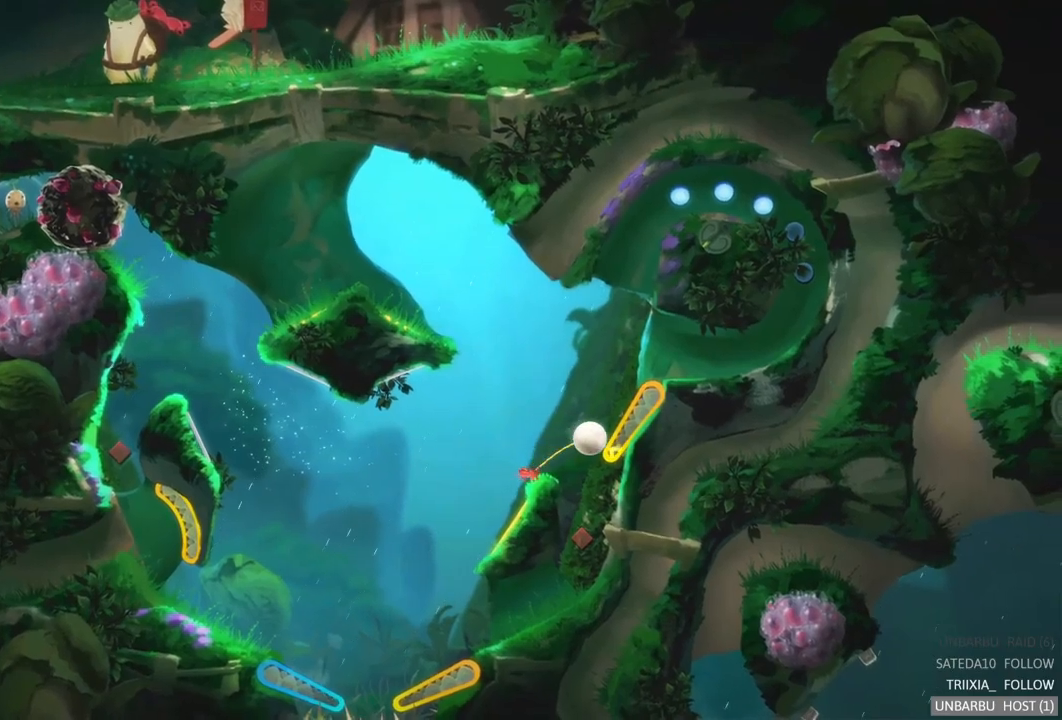
{"buttons": [], "left_stick": "center", "right_stick": "center", "events": []}
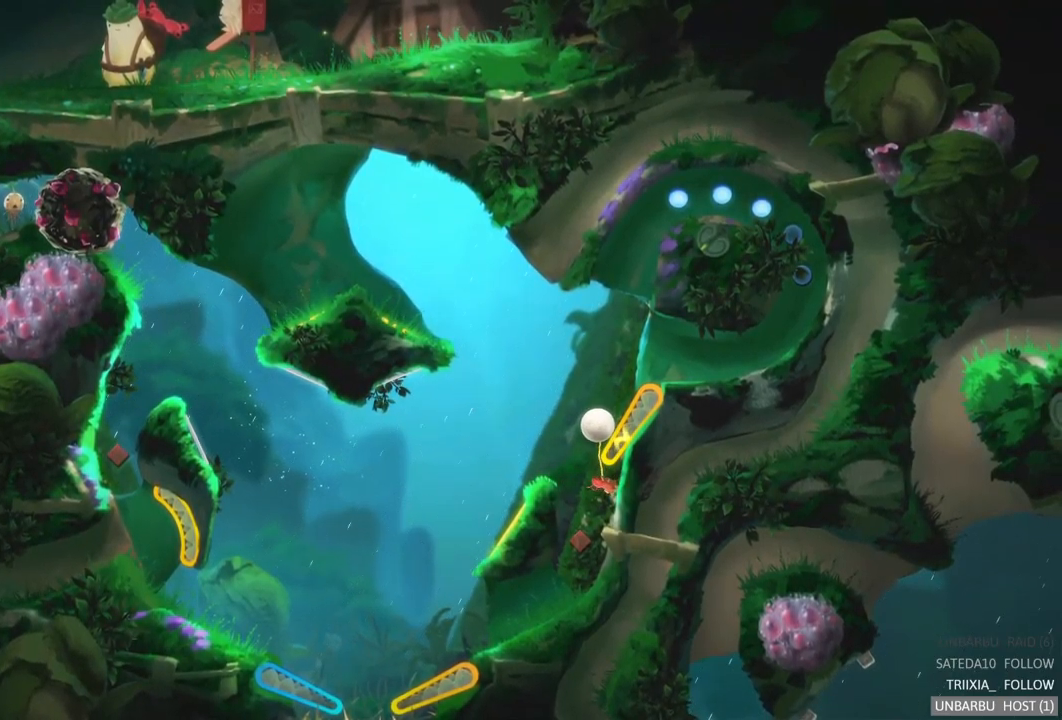
{"buttons": [], "left_stick": "center", "right_stick": "center", "events": []}
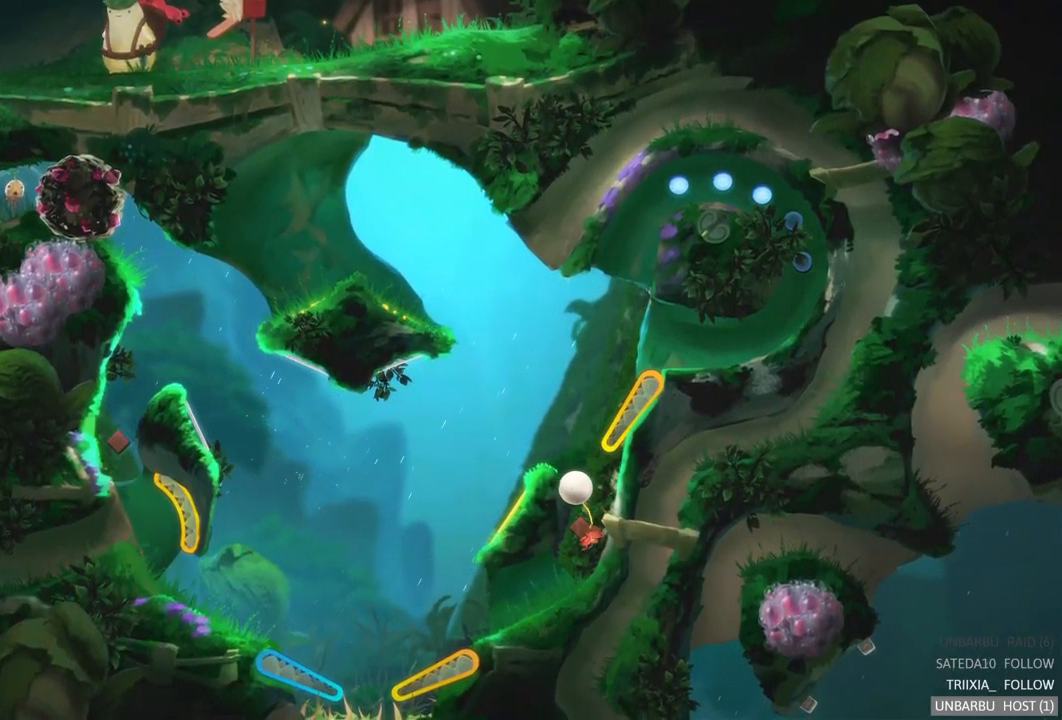
{"buttons": [], "left_stick": "center", "right_stick": "center", "events": []}
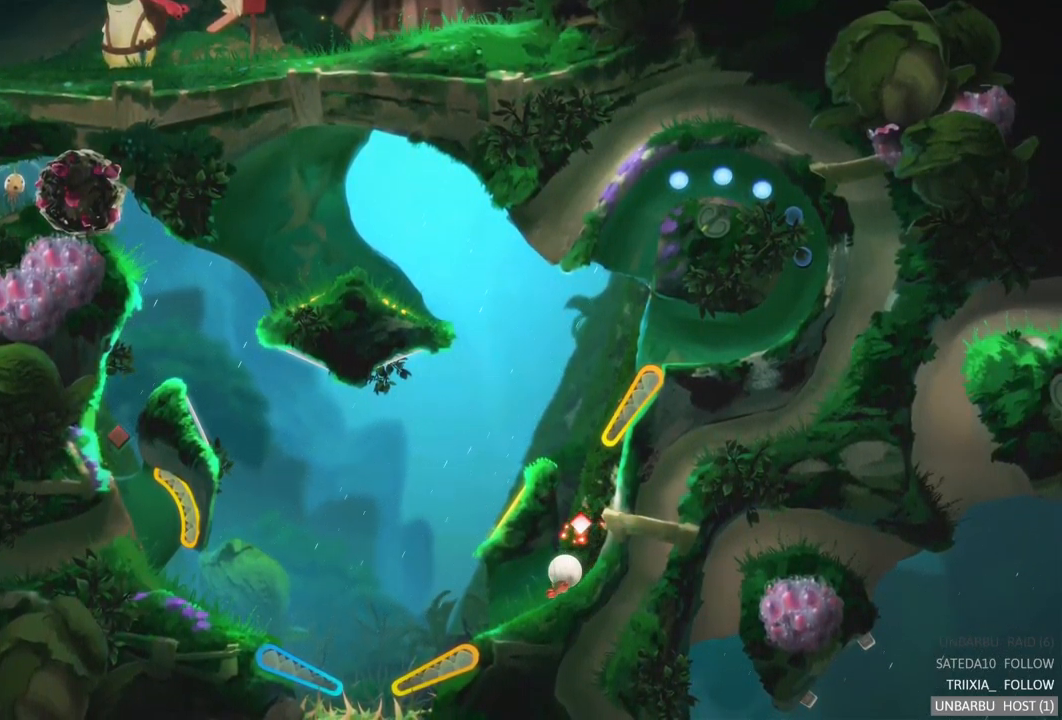
{"buttons": [], "left_stick": "center", "right_stick": "center", "events": []}
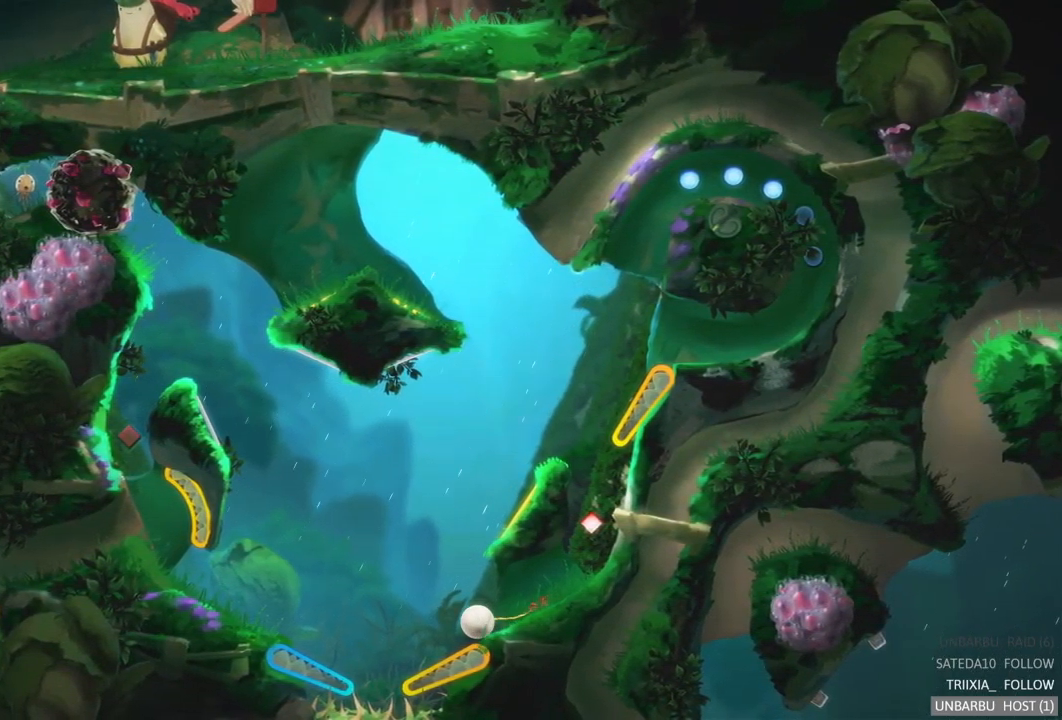
{"buttons": [], "left_stick": "center", "right_stick": "center", "events": [[84, "R2", "down"], [467, "R2", "up"]]}
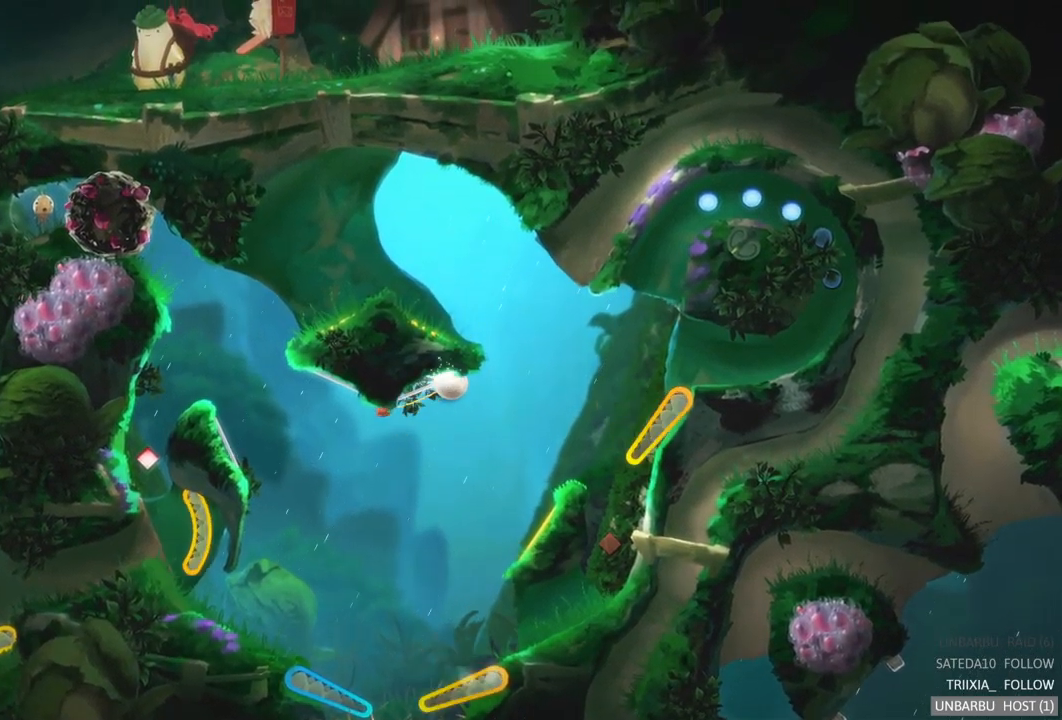
{"buttons": [], "left_stick": "center", "right_stick": "center", "events": []}
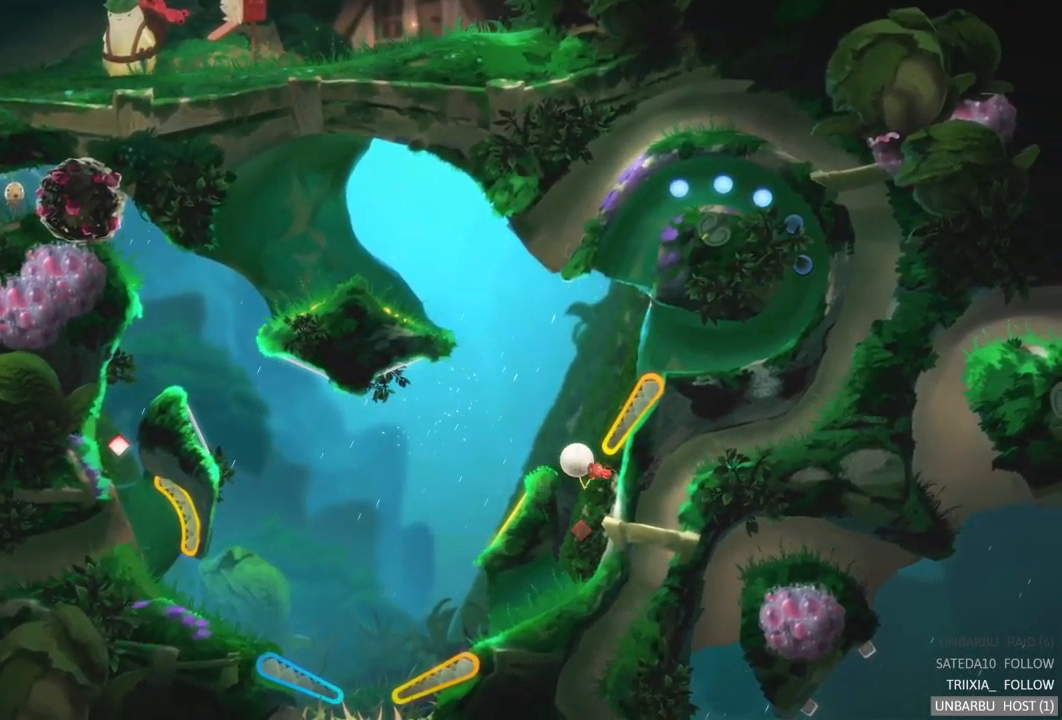
{"buttons": [], "left_stick": "center", "right_stick": "center", "events": []}
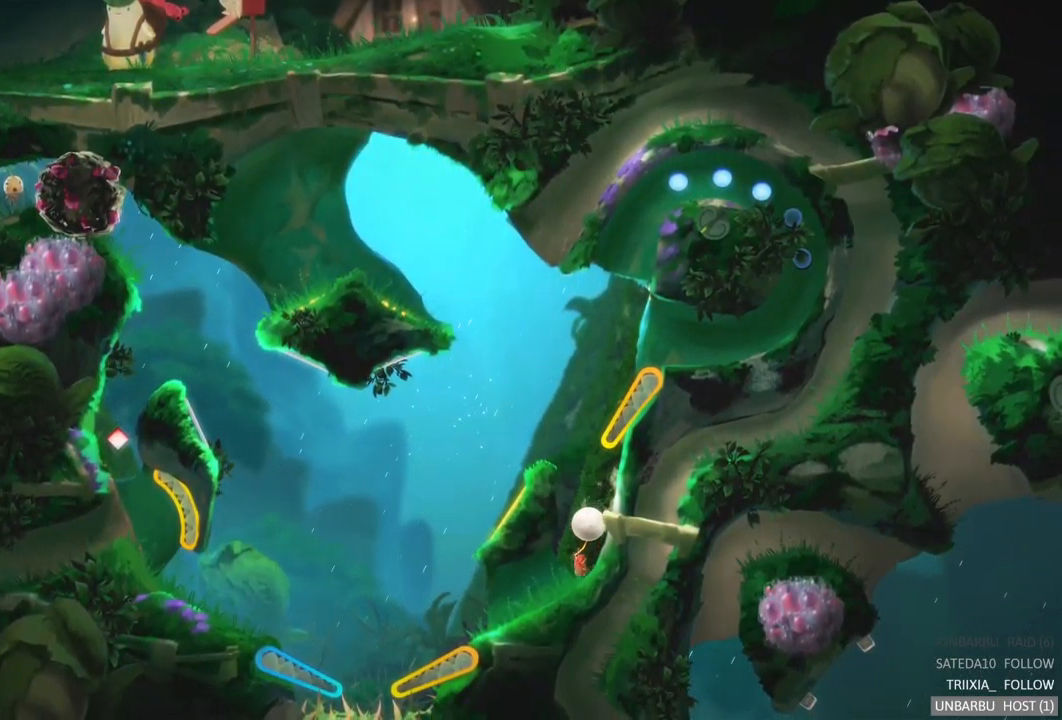
{"buttons": [], "left_stick": "center", "right_stick": "center", "events": []}
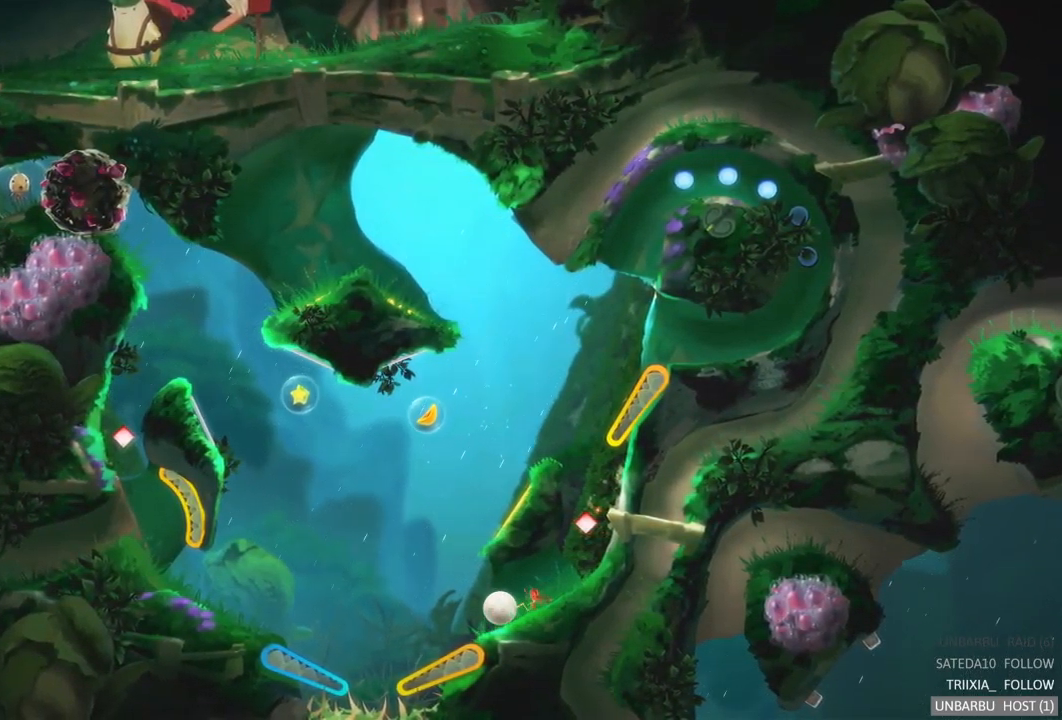
{"buttons": ["R2"], "left_stick": "center", "right_stick": "center", "events": [[350, "R2", "down"]]}
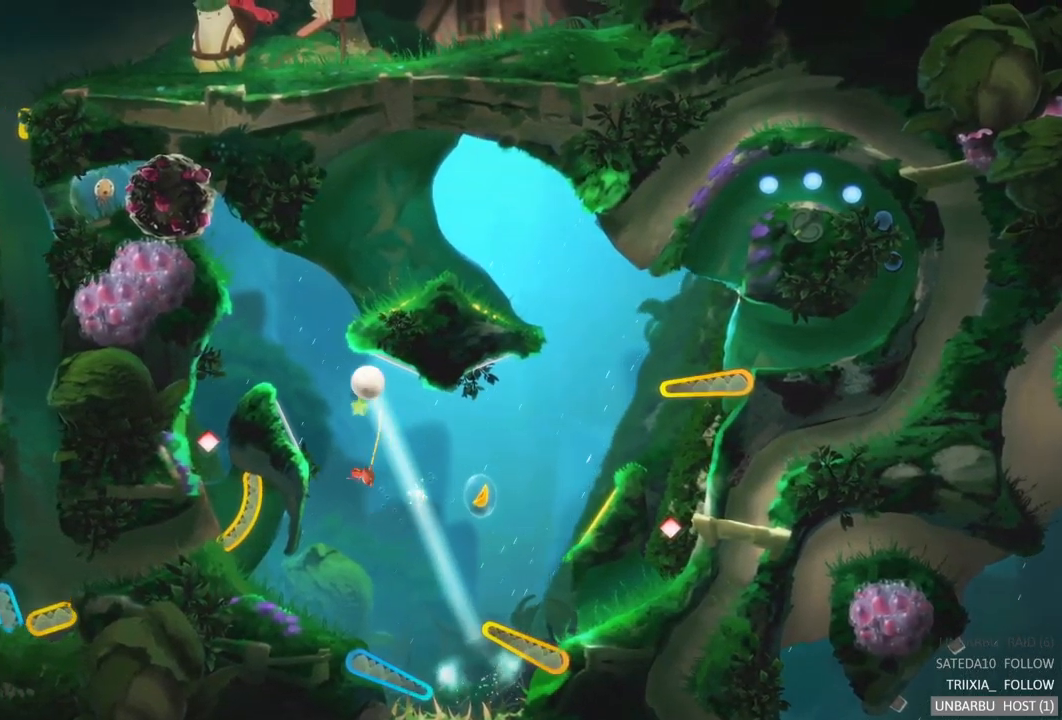
{"buttons": [], "left_stick": "center", "right_stick": "center", "events": [[317, "R2", "up"]]}